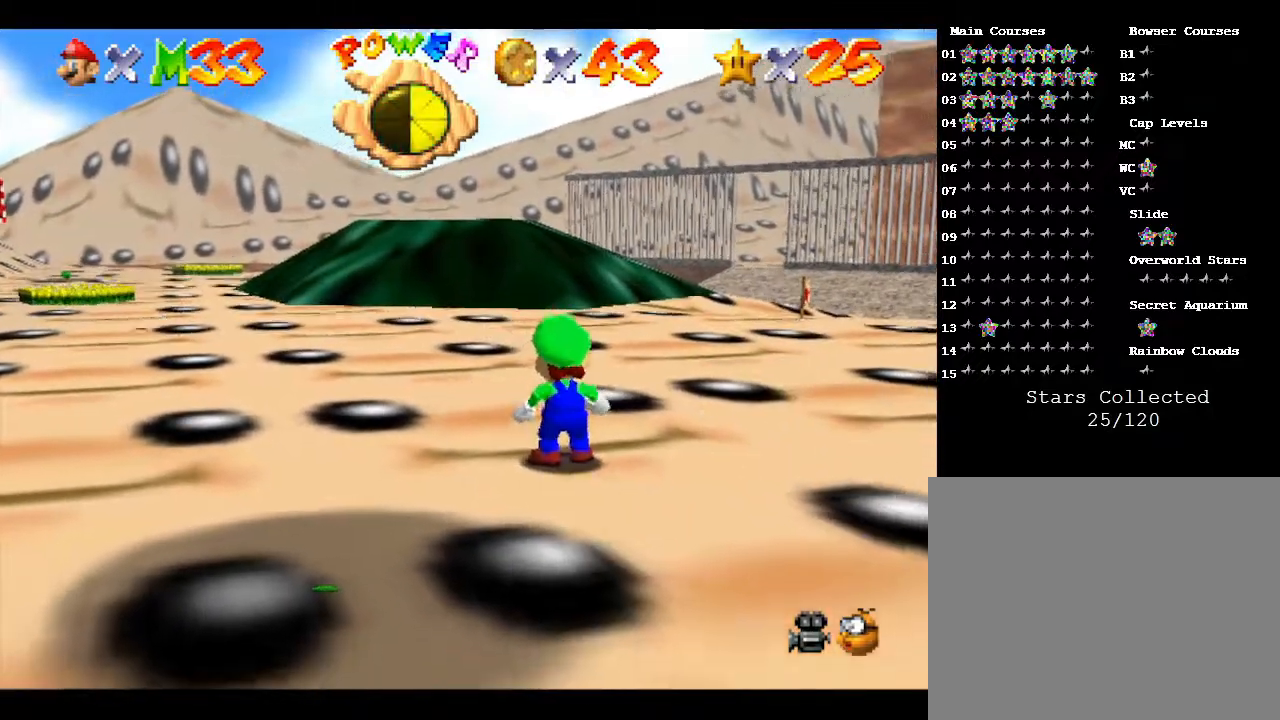
Gameplay with a controller (Nintendo layout); each line is a JSON object with the inputs held at the frame after it. "events" lists button and stick changes between this image and that frame as [ms after this image, input, new state], when the widget could be followed in between. Not read: L3 R3.
{"buttons": [], "left_stick": "left", "events": []}
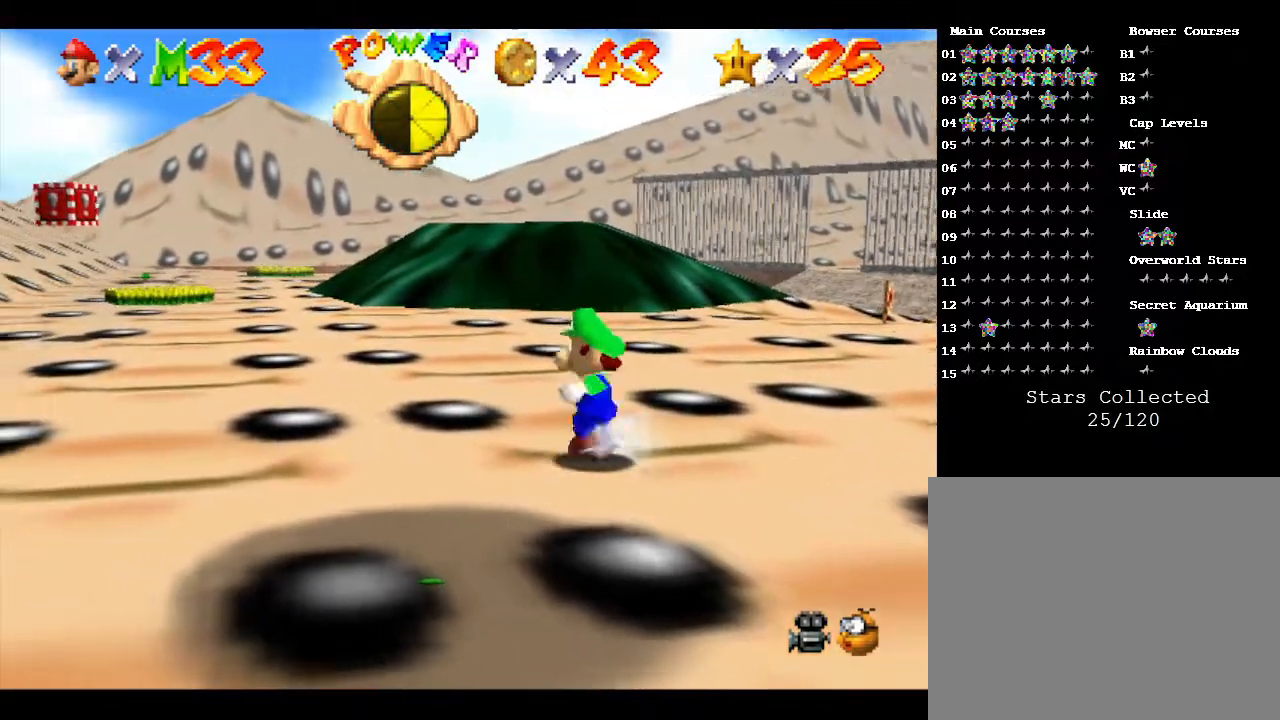
{"buttons": [], "left_stick": "up-left", "events": [[50, "left_stick", "up-left"]]}
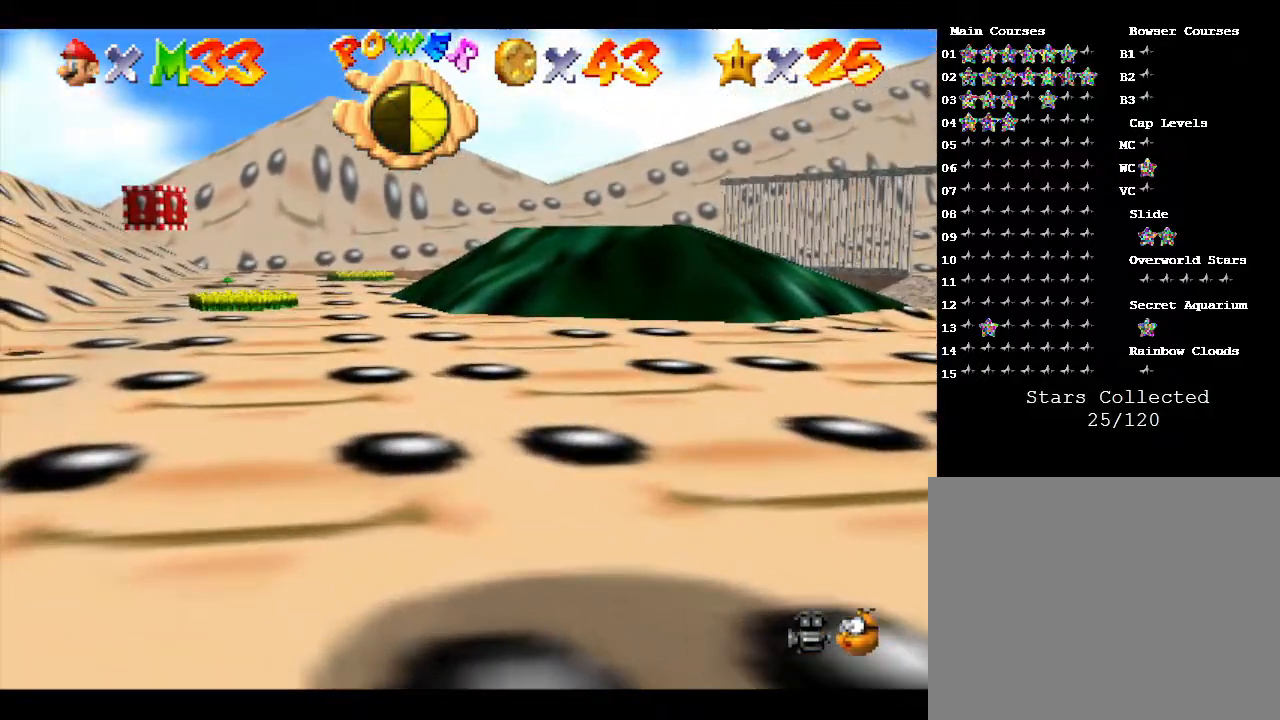
{"buttons": ["A"], "left_stick": "up", "events": [[200, "A", "down"], [200, "left_stick", "up"]]}
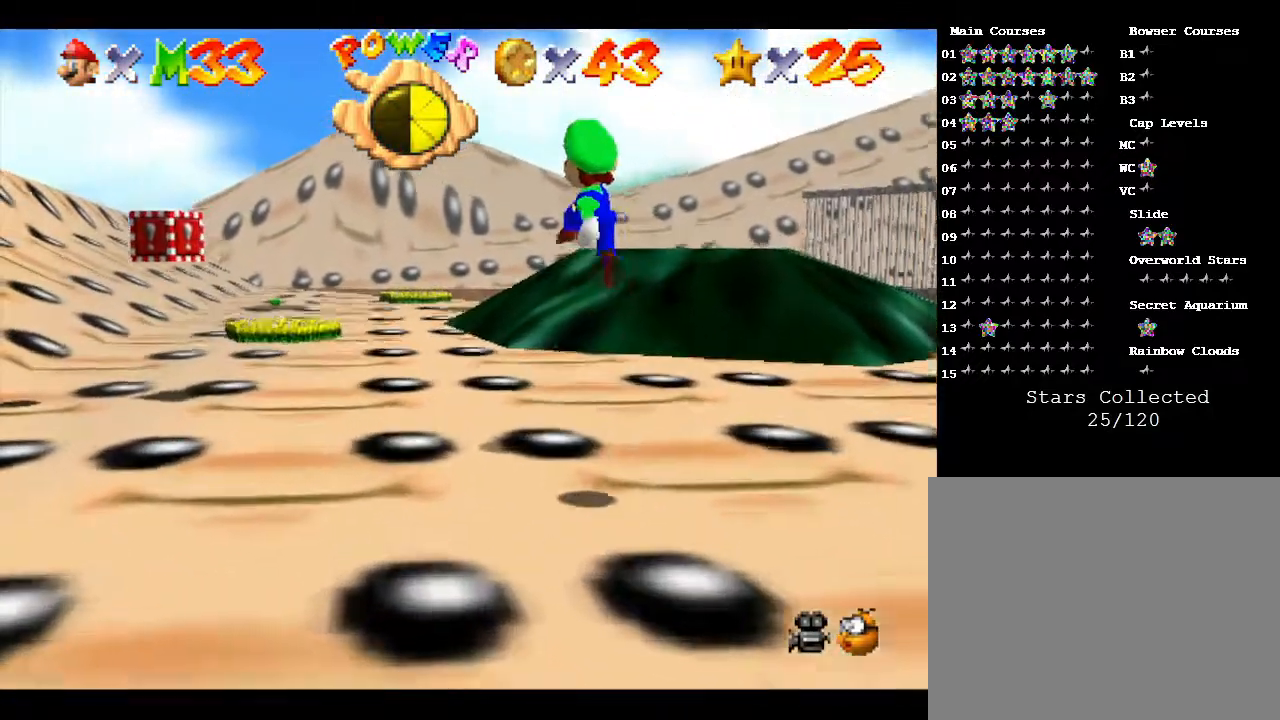
{"buttons": [], "left_stick": "up", "events": [[33, "A", "up"]]}
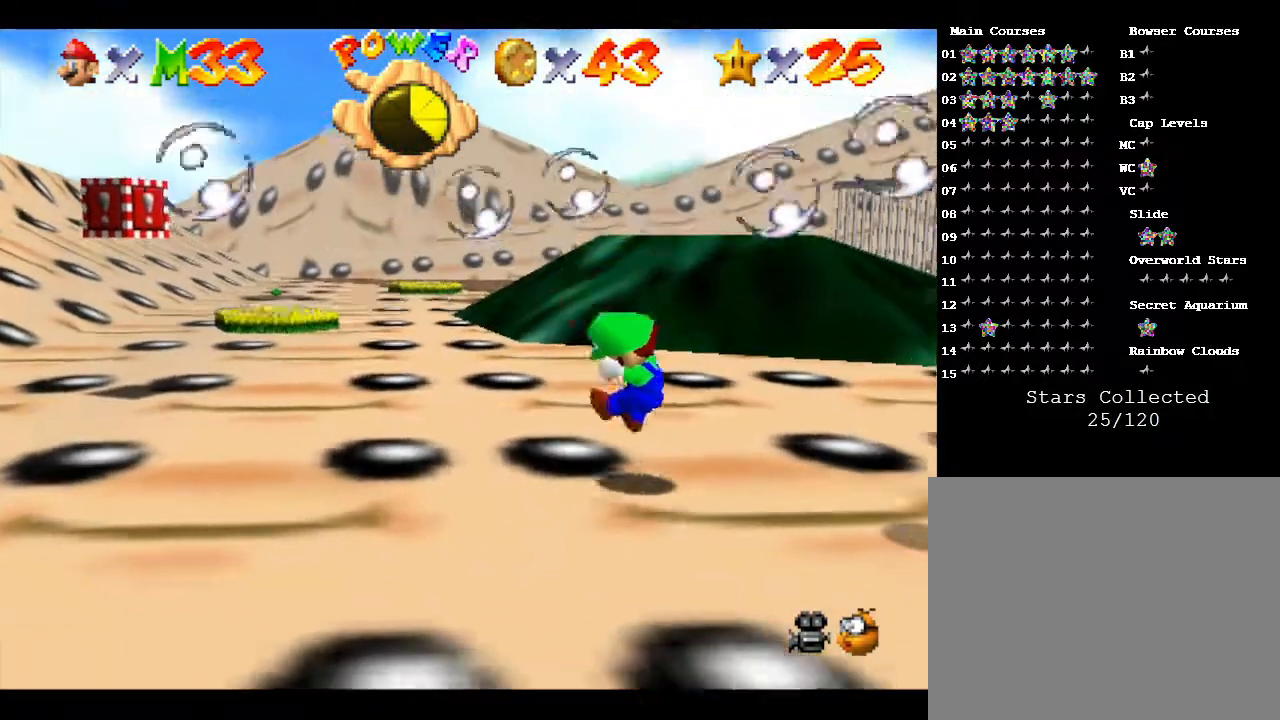
{"buttons": [], "left_stick": "center", "events": [[333, "left_stick", "center"]]}
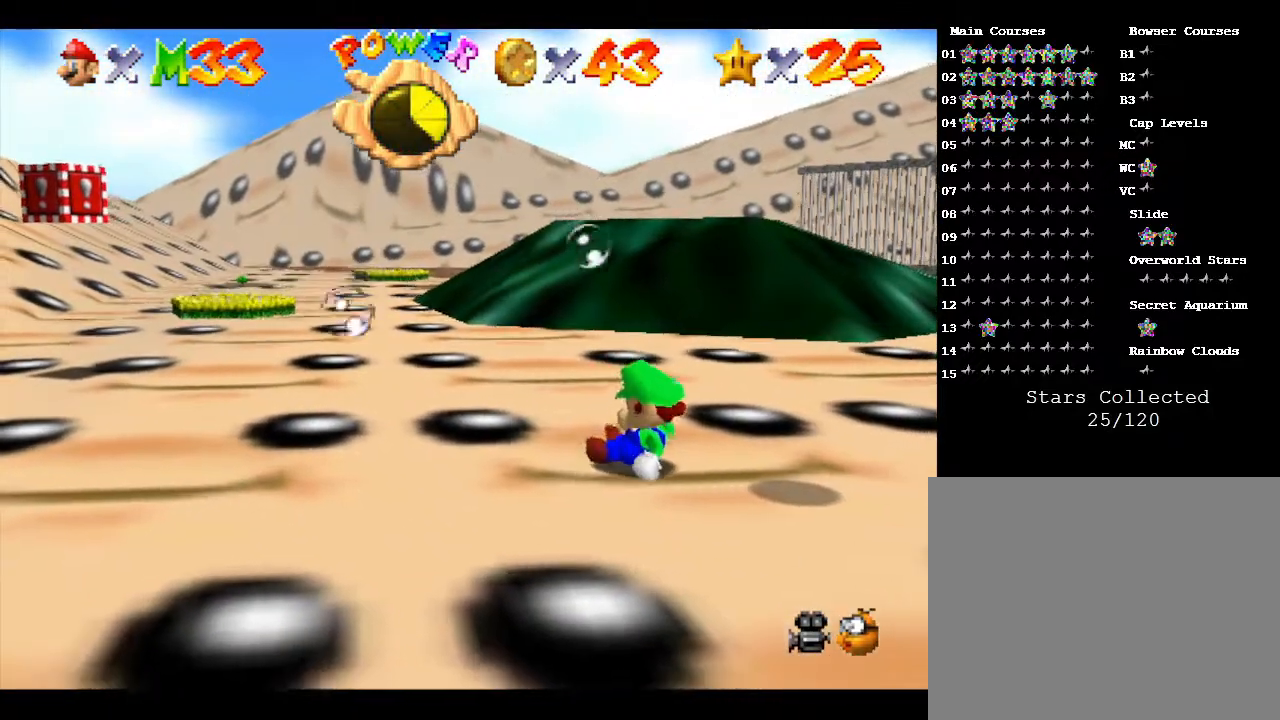
{"buttons": [], "left_stick": "up-left", "events": [[50, "left_stick", "up-left"], [183, "left_stick", "up"], [450, "left_stick", "up-left"]]}
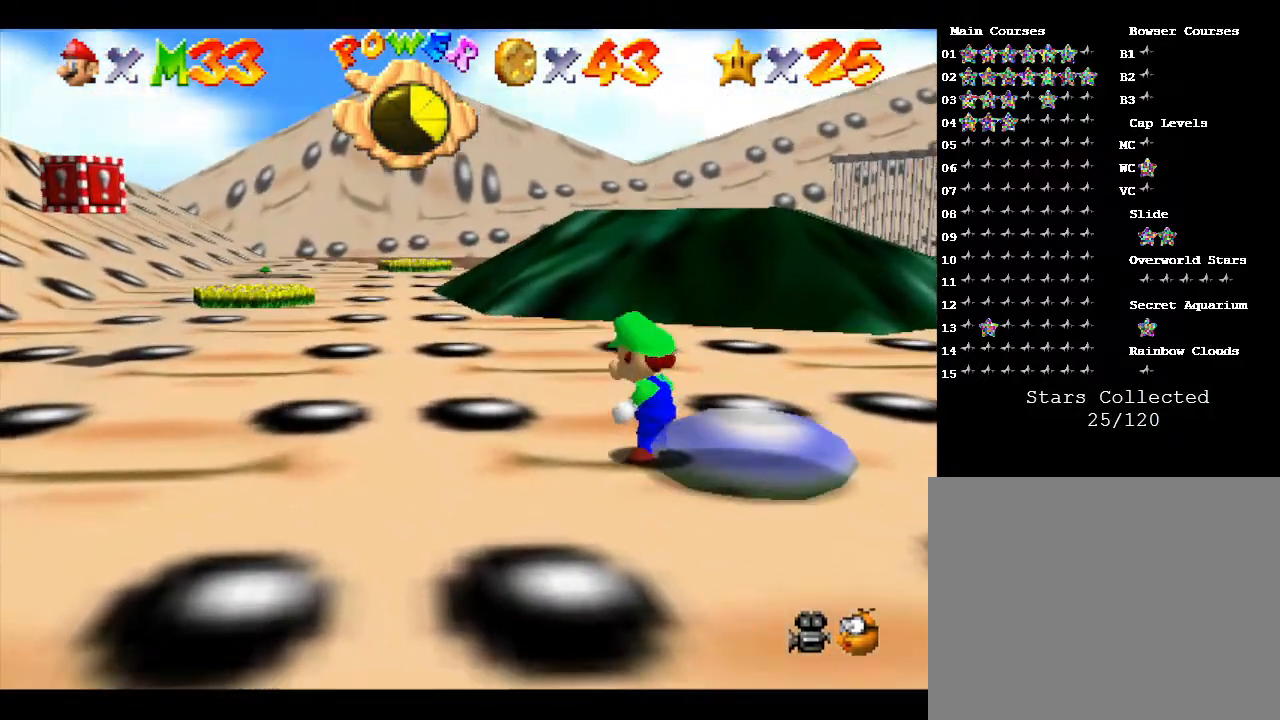
{"buttons": [], "left_stick": "up", "events": [[500, "left_stick", "up"]]}
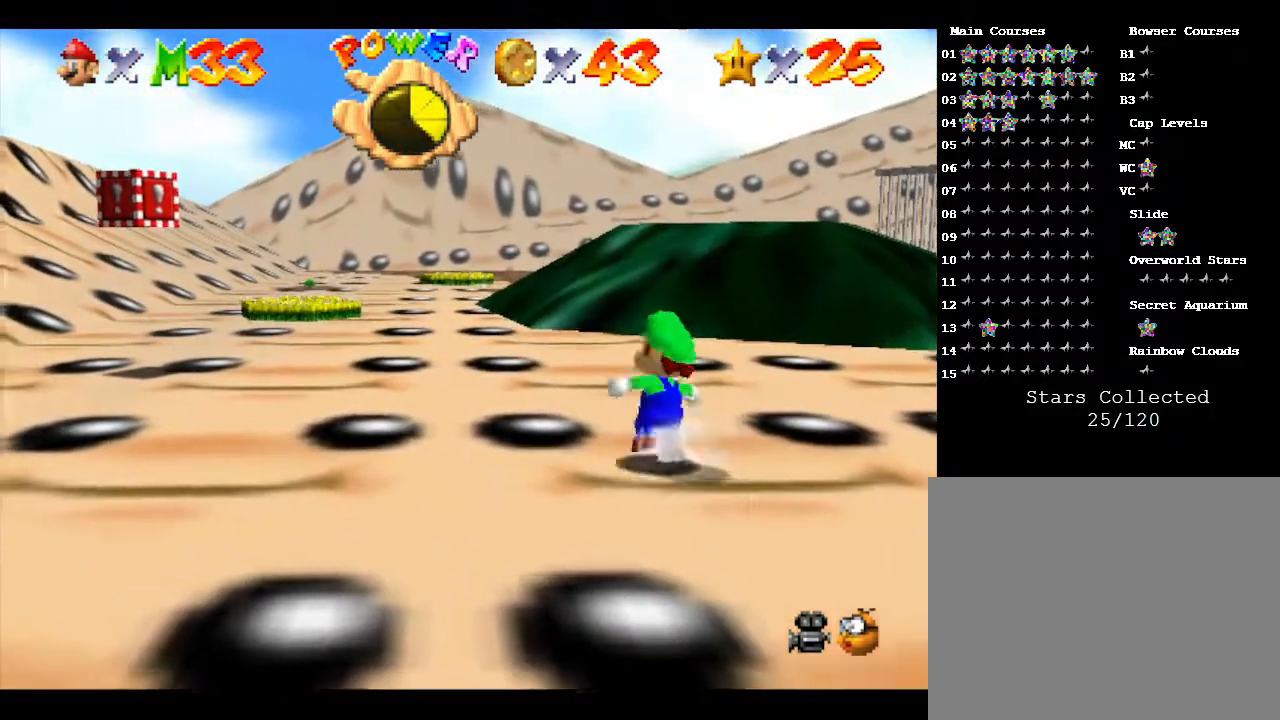
{"buttons": [], "left_stick": "up", "events": [[167, "left_stick", "up-right"], [500, "left_stick", "up"]]}
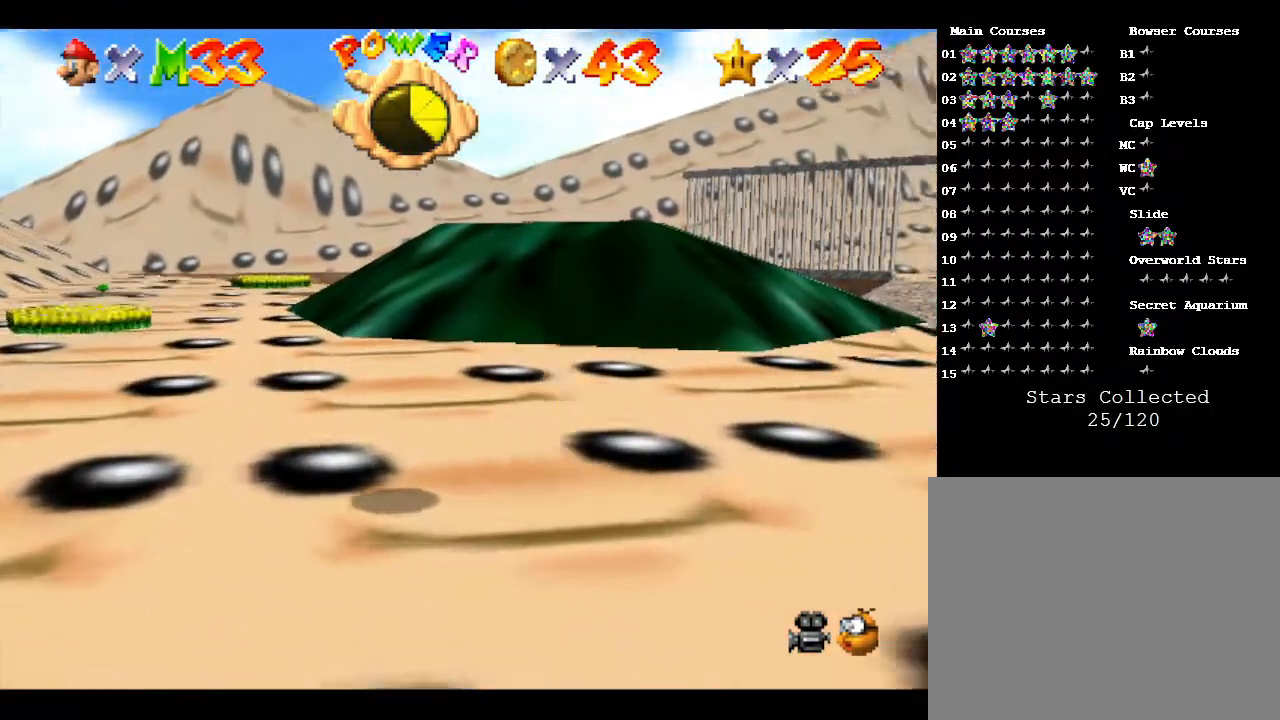
{"buttons": [], "left_stick": "up-left", "events": [[200, "left_stick", "up-left"]]}
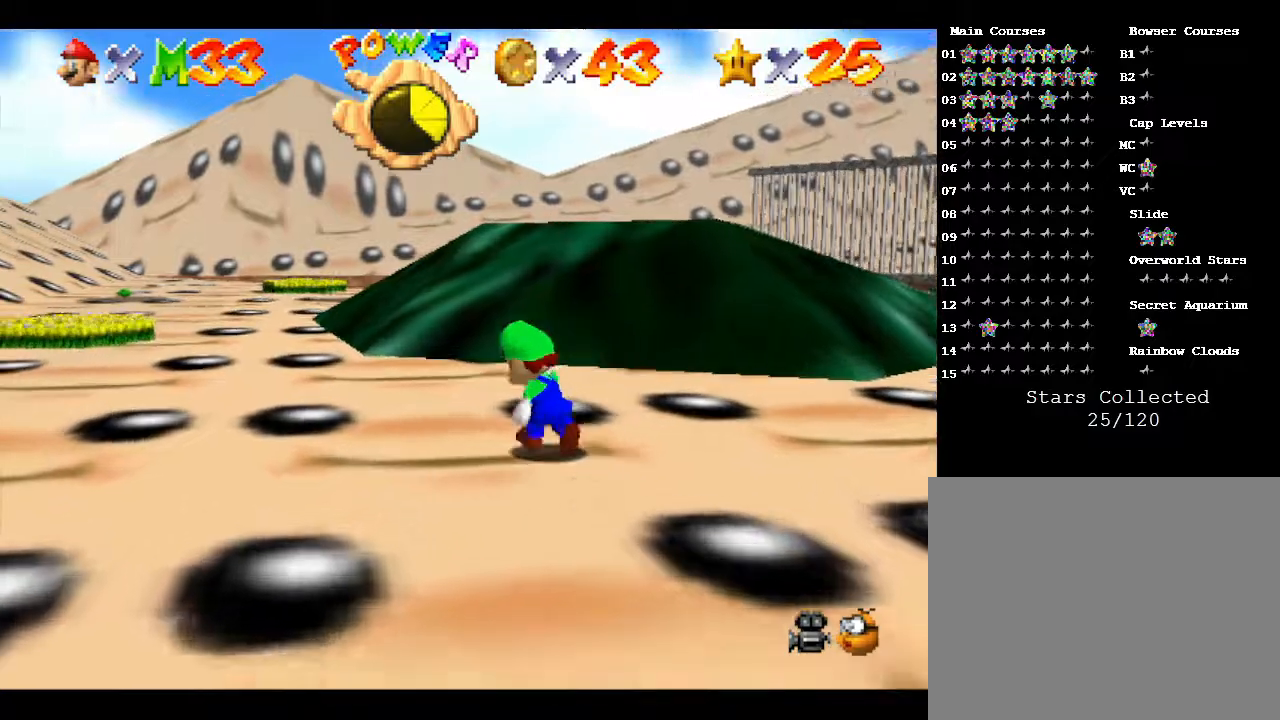
{"buttons": [], "left_stick": "up-left", "events": []}
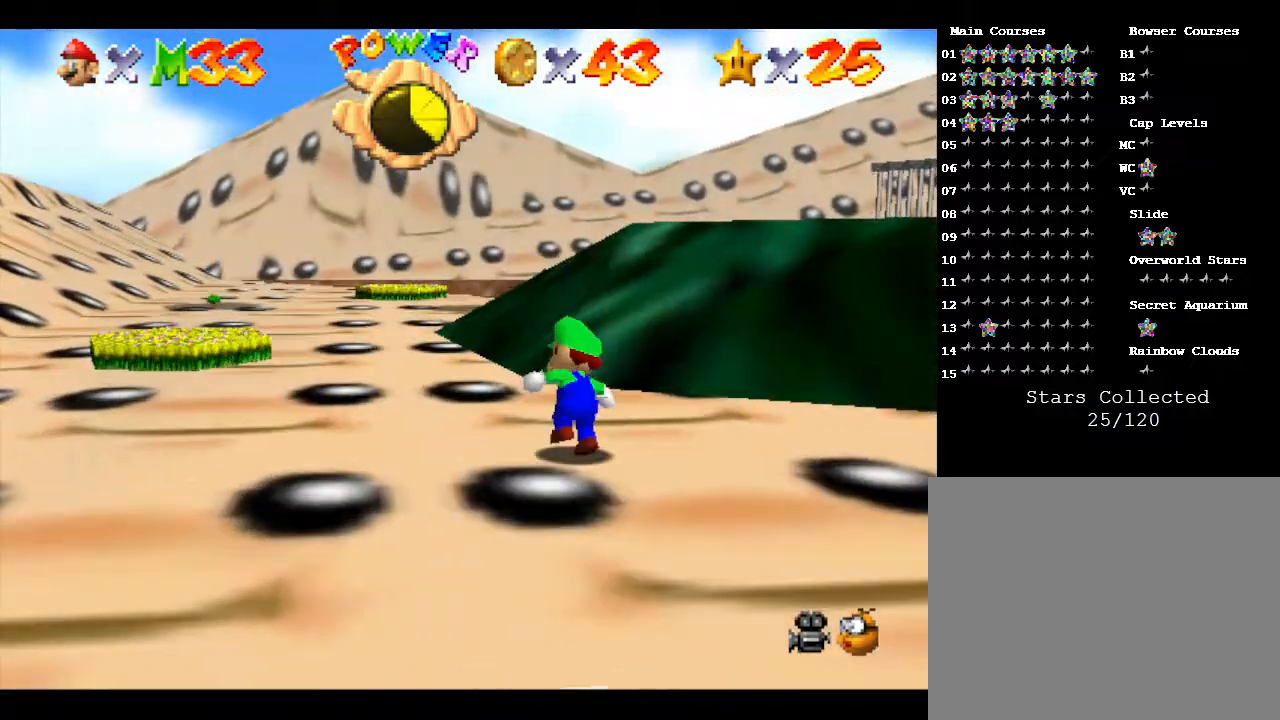
{"buttons": [], "left_stick": "up-left", "events": []}
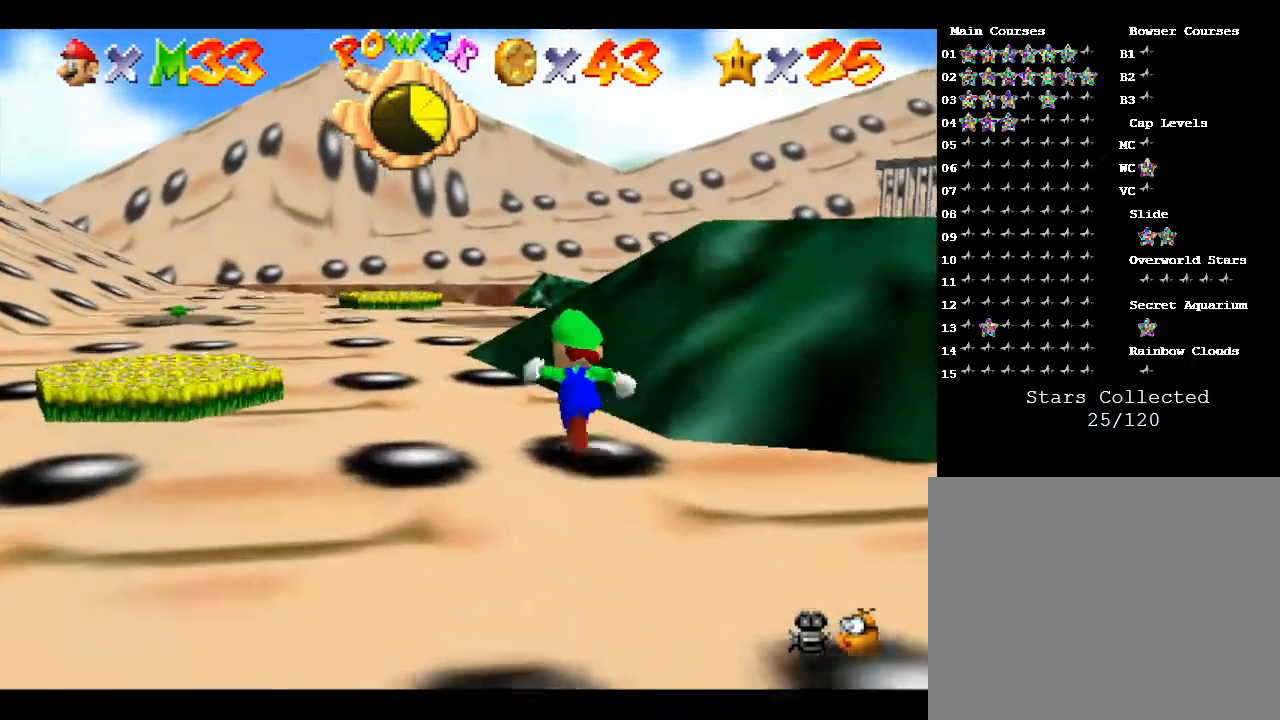
{"buttons": [], "left_stick": "up-left", "events": []}
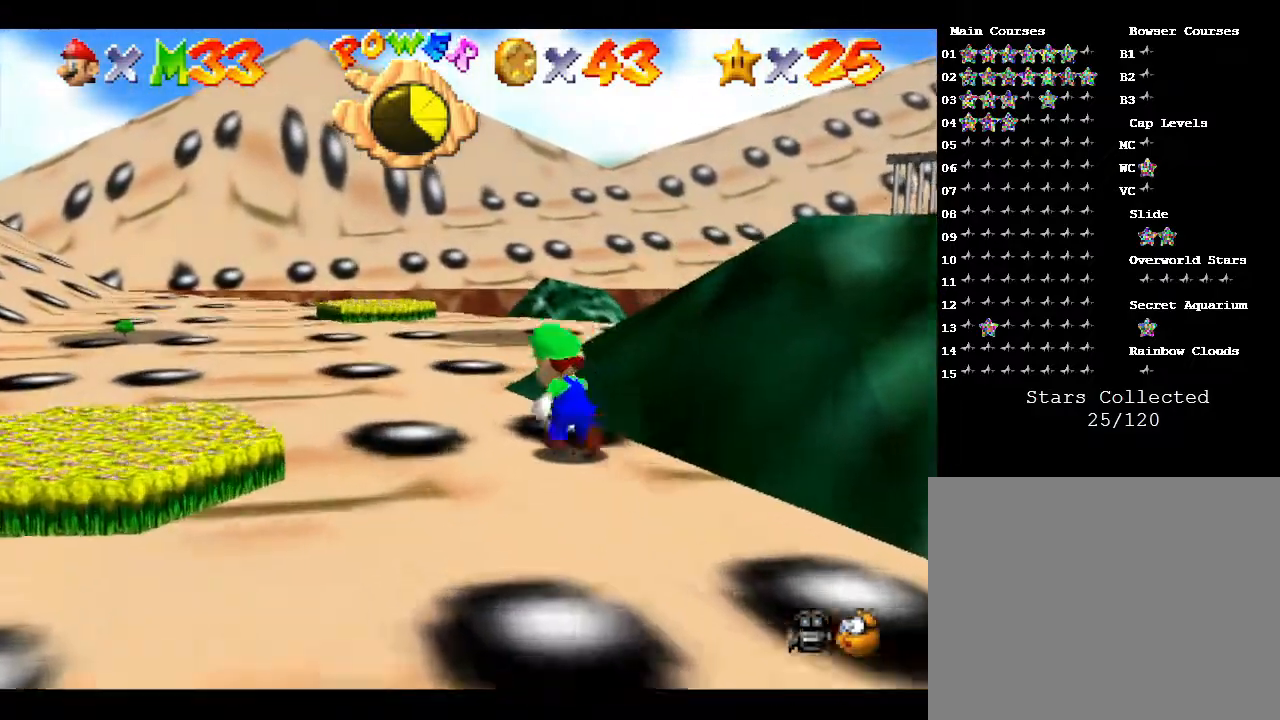
{"buttons": [], "left_stick": "up-left", "events": []}
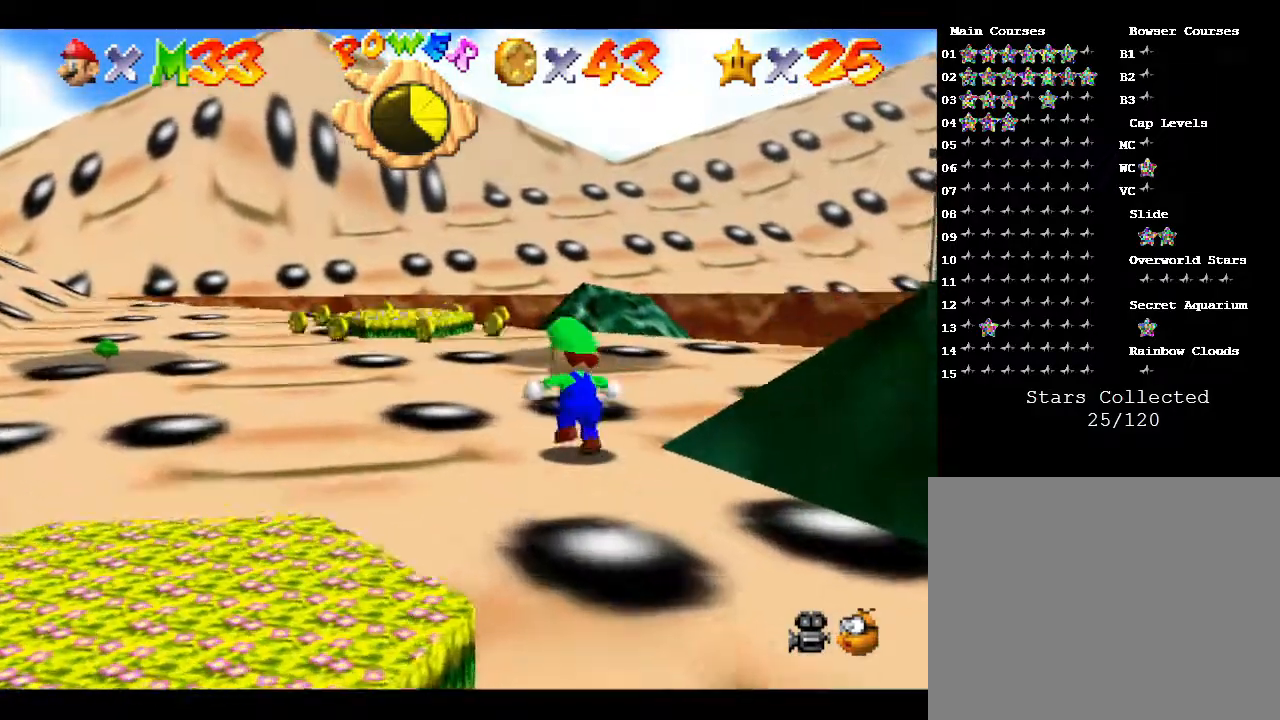
{"buttons": [], "left_stick": "up-left", "events": []}
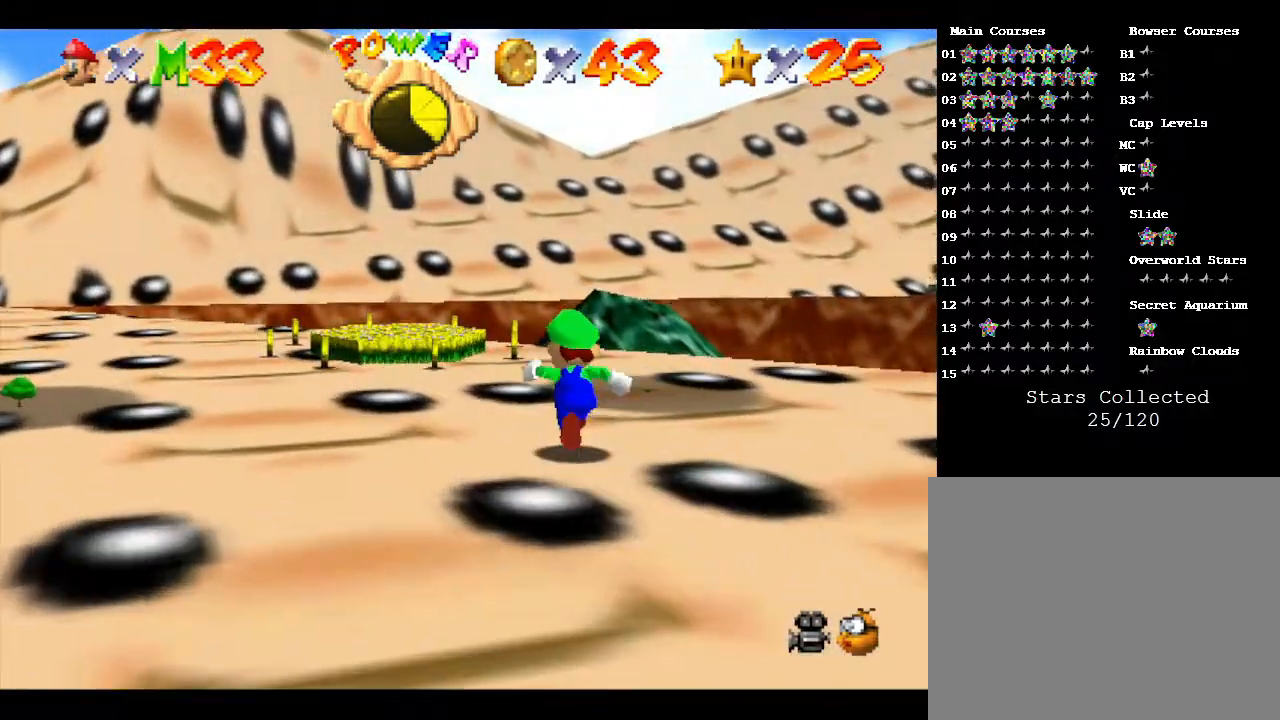
{"buttons": [], "left_stick": "up-left", "events": []}
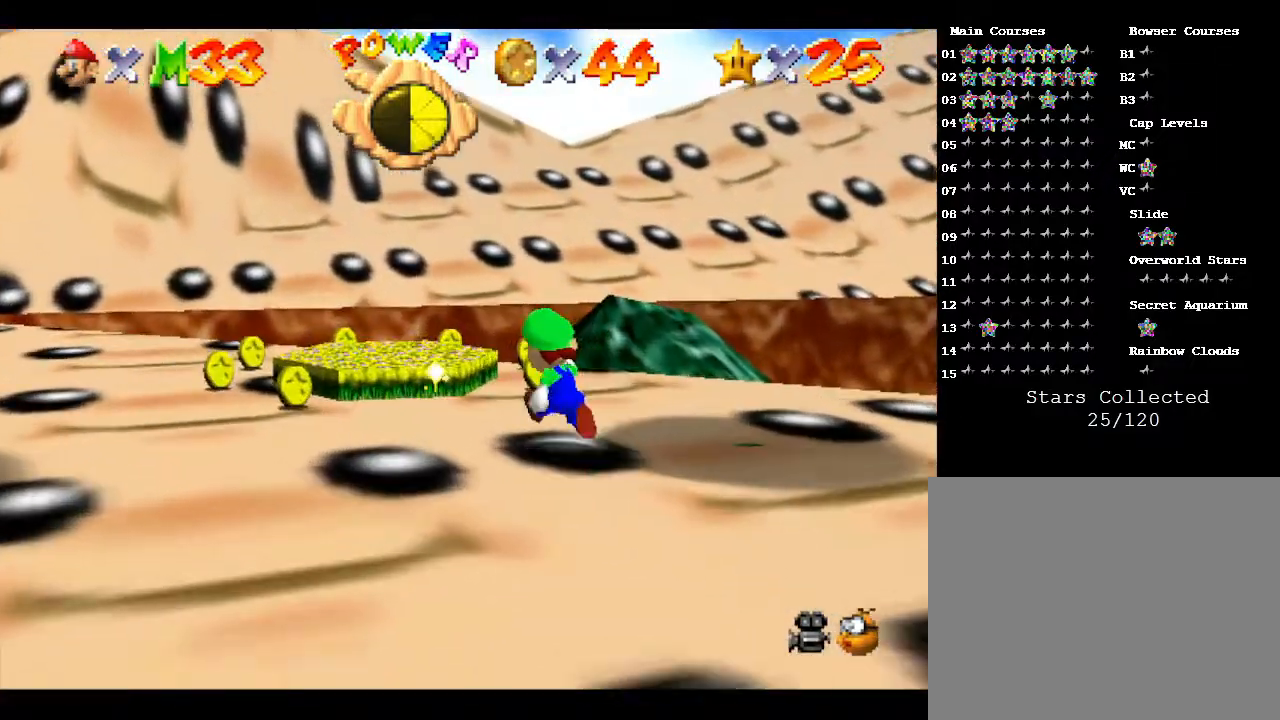
{"buttons": [], "left_stick": "up-left", "events": []}
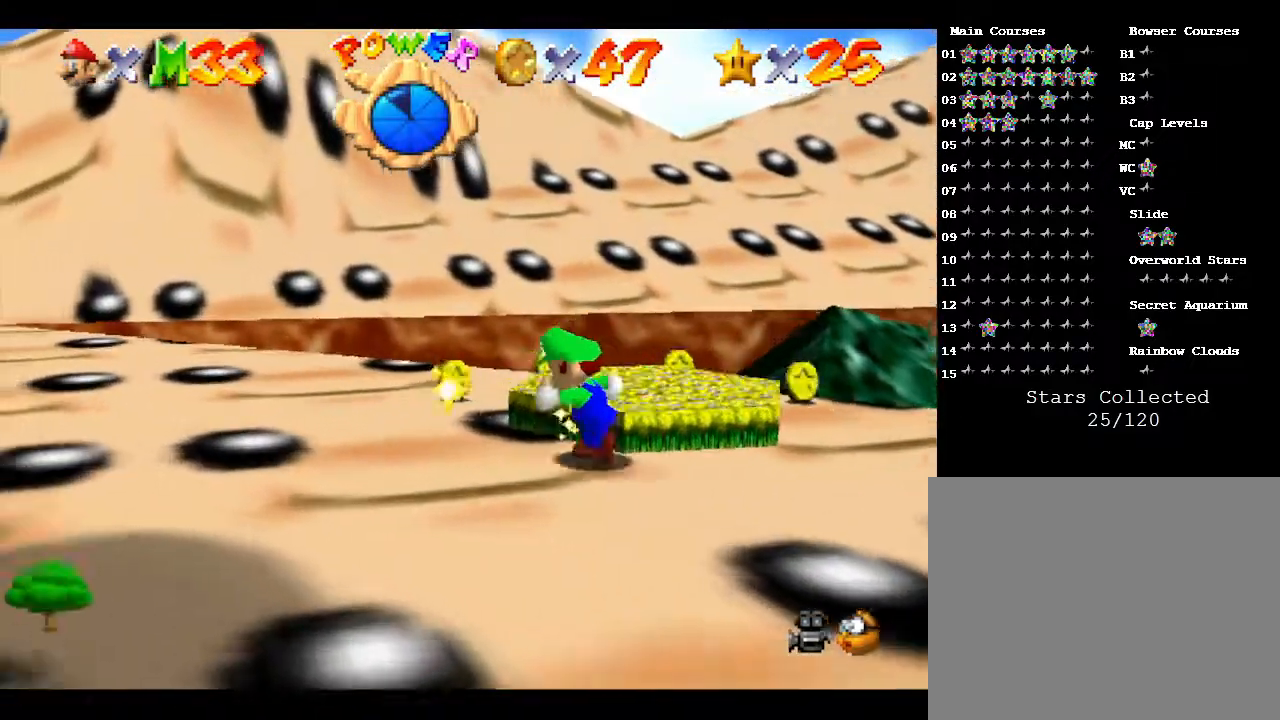
{"buttons": [], "left_stick": "right", "events": [[133, "left_stick", "up"], [317, "left_stick", "up-right"], [450, "left_stick", "right"]]}
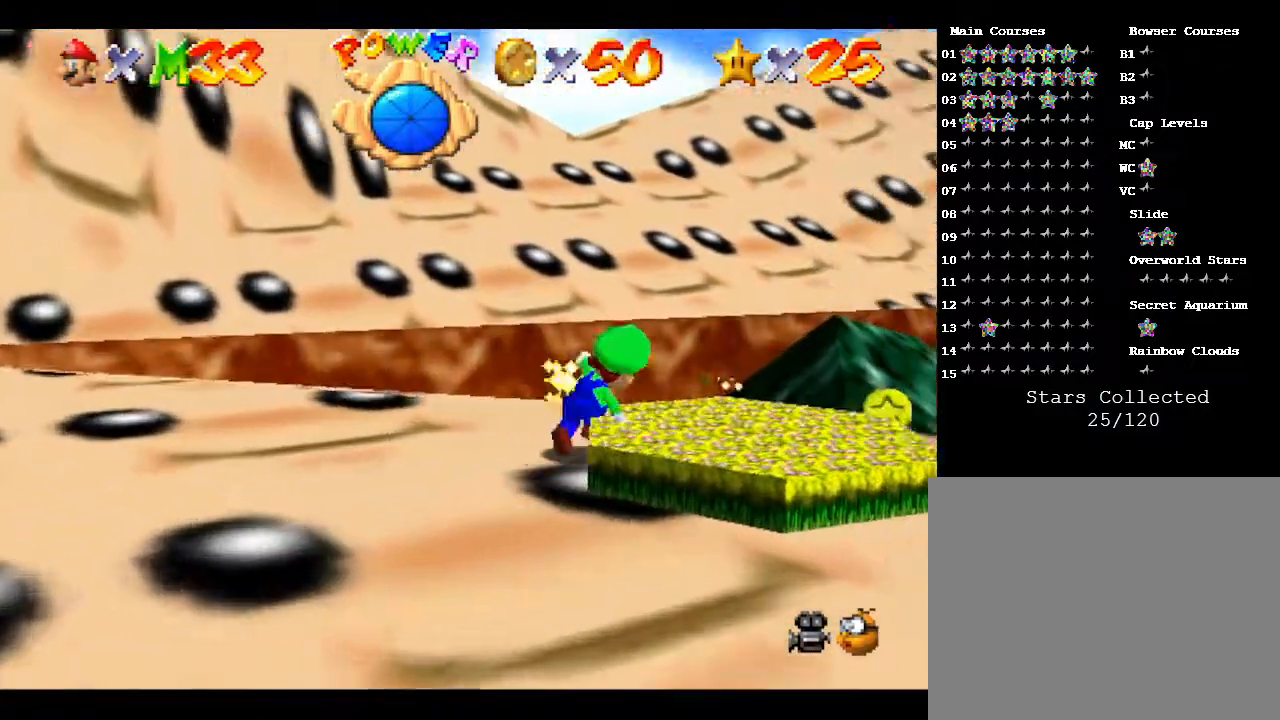
{"buttons": [], "left_stick": "down-right", "events": [[350, "left_stick", "down-right"]]}
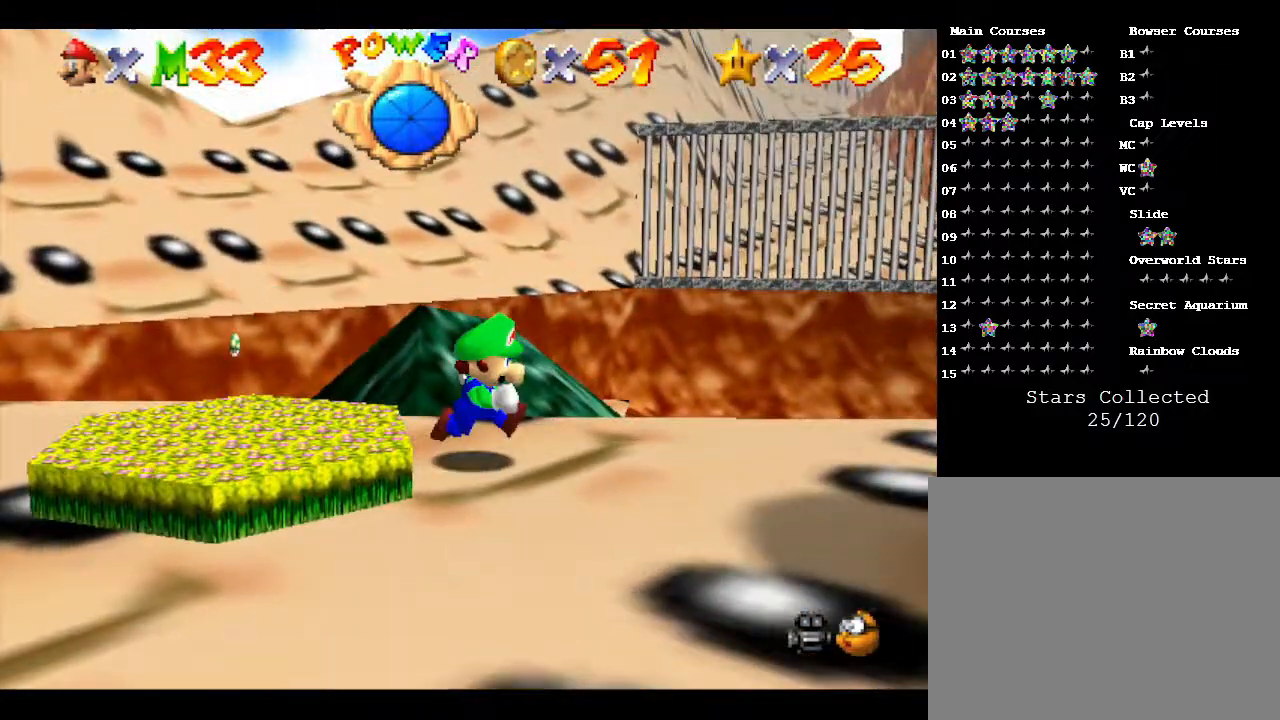
{"buttons": [], "left_stick": "up", "events": [[50, "left_stick", "right"], [83, "C_LEFT", "down"], [217, "left_stick", "up-right"], [250, "C_LEFT", "up"], [333, "left_stick", "up"]]}
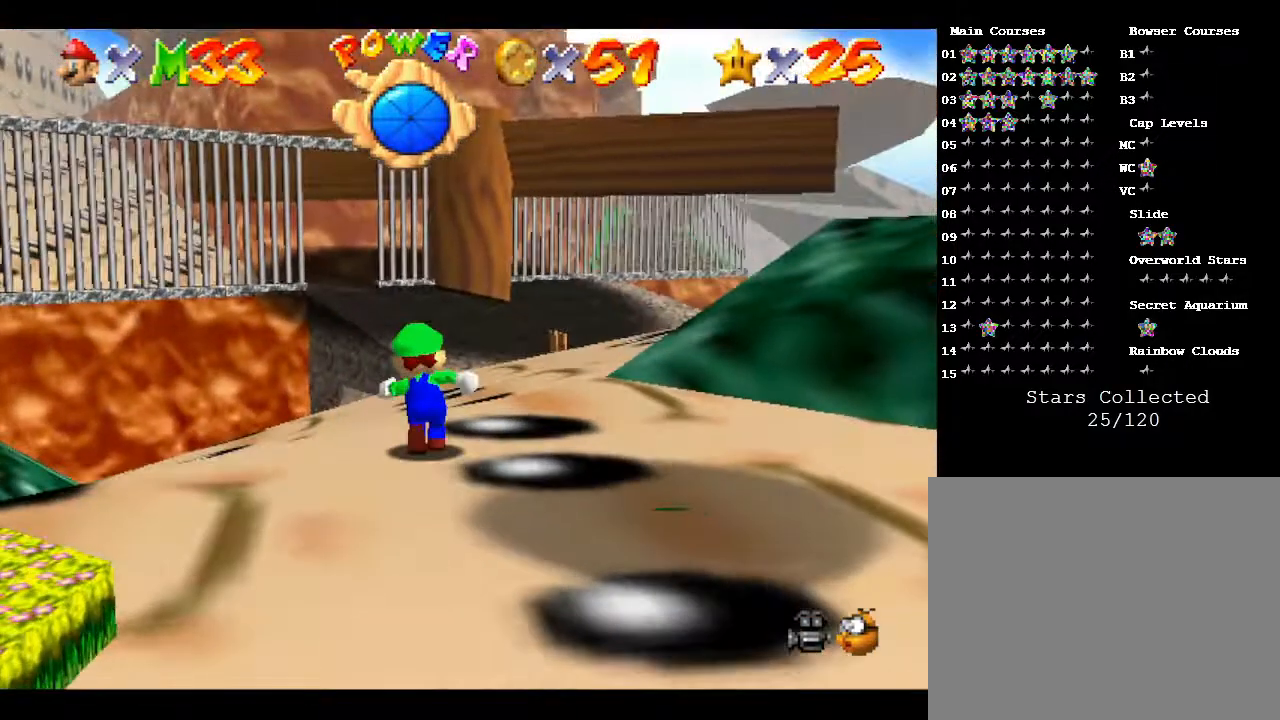
{"buttons": ["C_LEFT"], "left_stick": "up", "events": [[417, "C_LEFT", "down"]]}
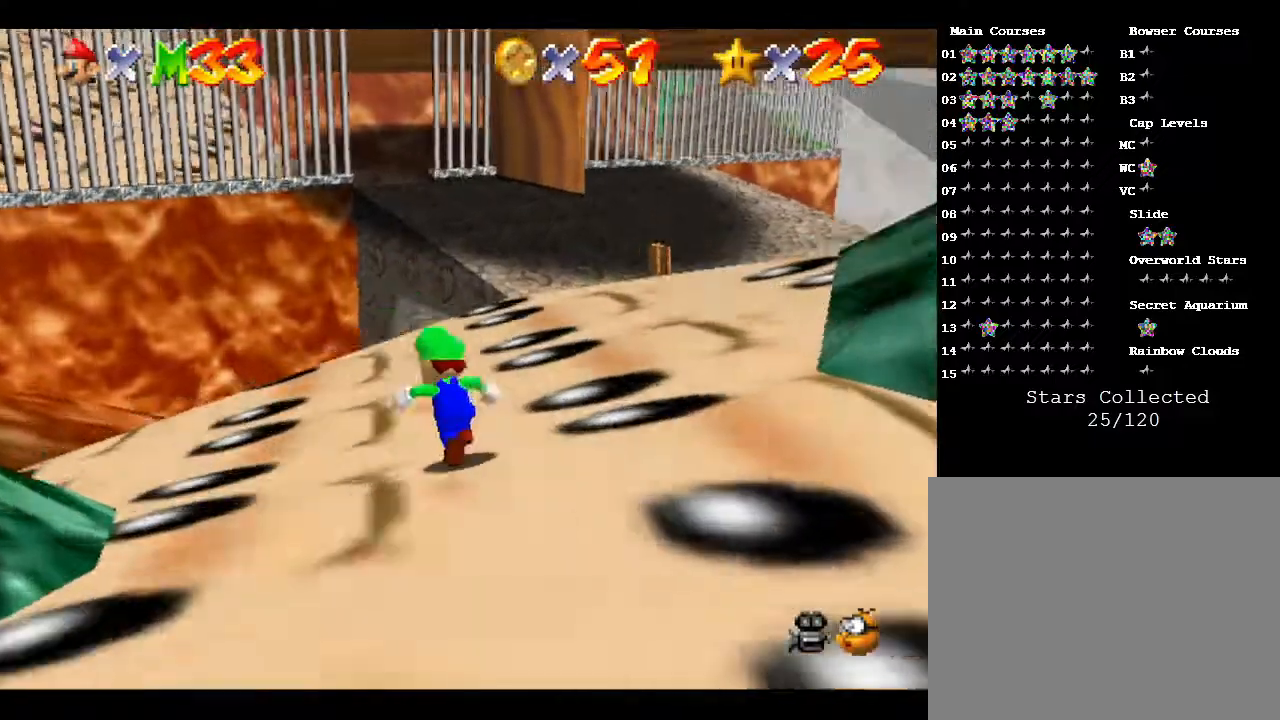
{"buttons": [], "left_stick": "down-left", "events": [[33, "left_stick", "up-left"], [67, "C_LEFT", "up"], [350, "left_stick", "left"], [450, "left_stick", "down-left"]]}
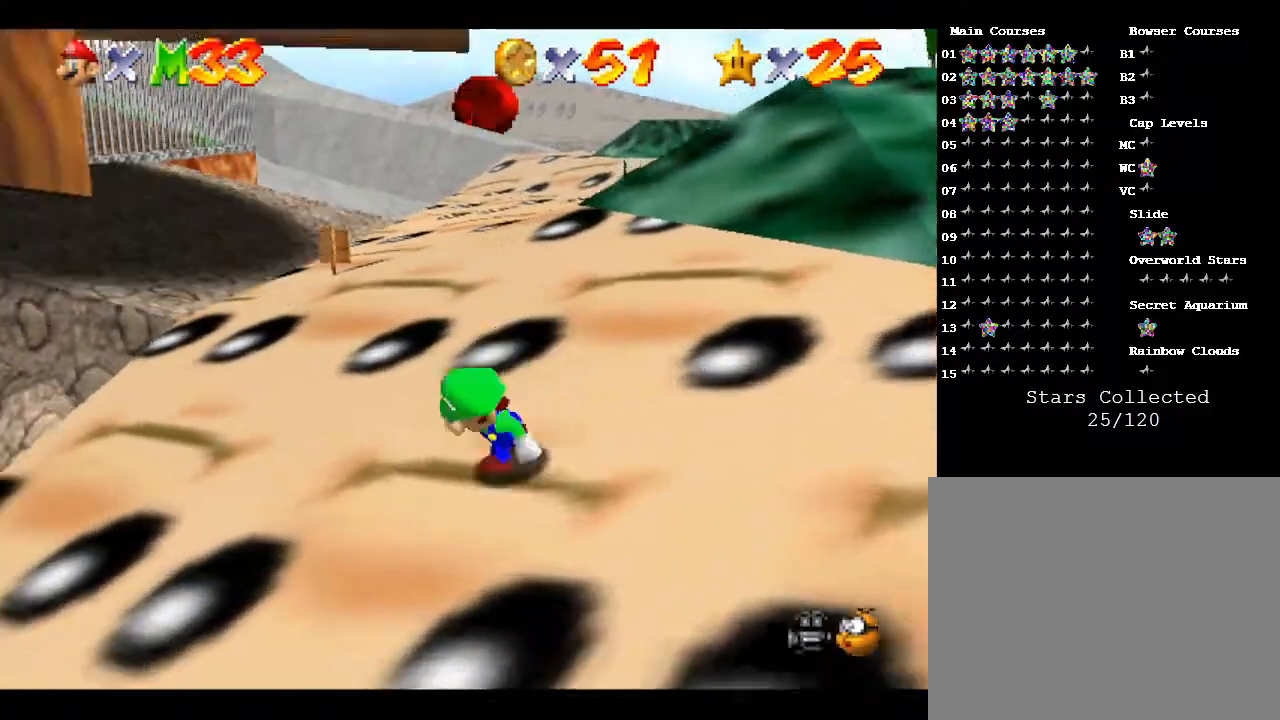
{"buttons": [], "left_stick": "down-left", "events": [[83, "left_stick", "left"], [467, "left_stick", "down-left"]]}
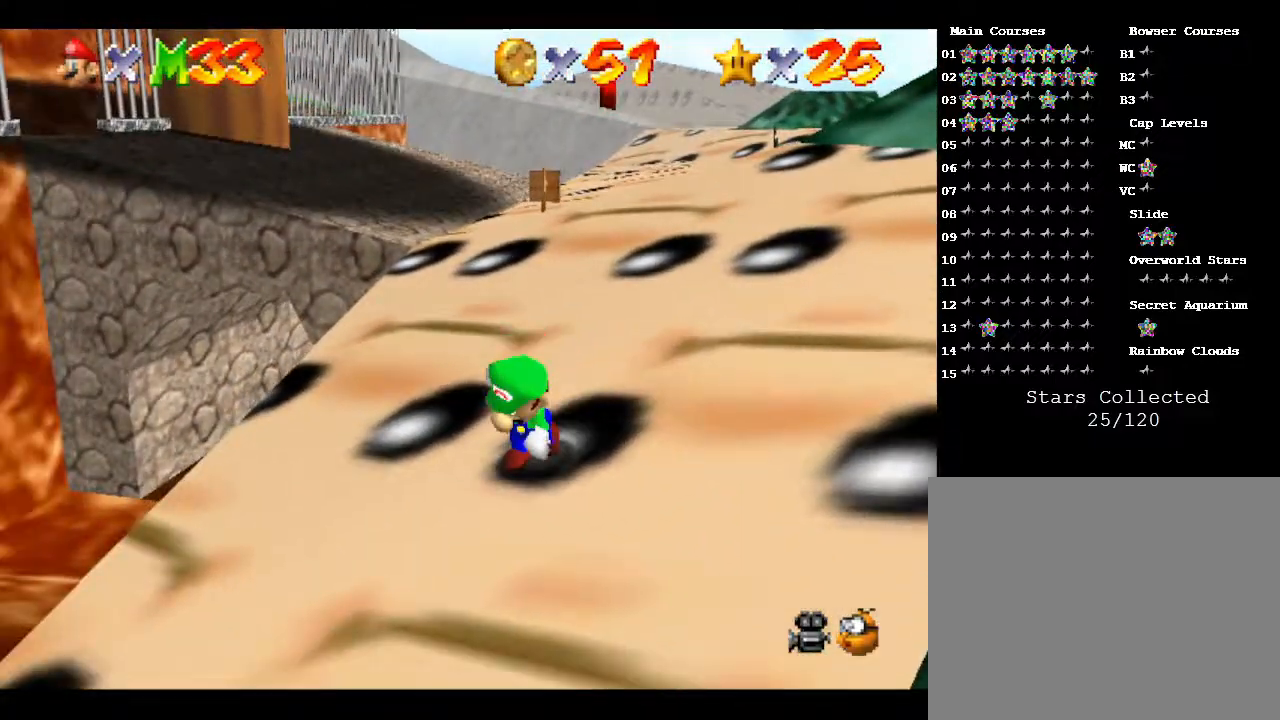
{"buttons": [], "left_stick": "left", "events": [[400, "left_stick", "left"]]}
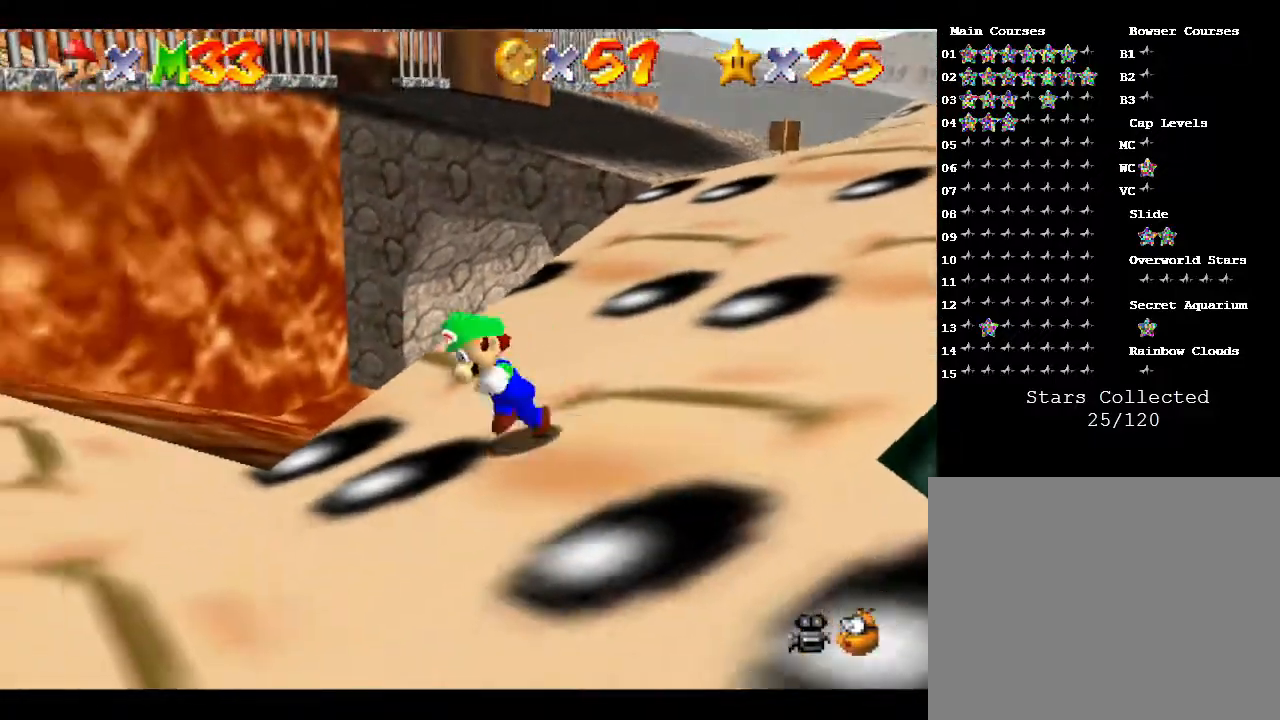
{"buttons": [], "left_stick": "up", "events": [[250, "left_stick", "up-left"], [333, "C_LEFT", "down"], [500, "C_LEFT", "up"], [500, "left_stick", "up"]]}
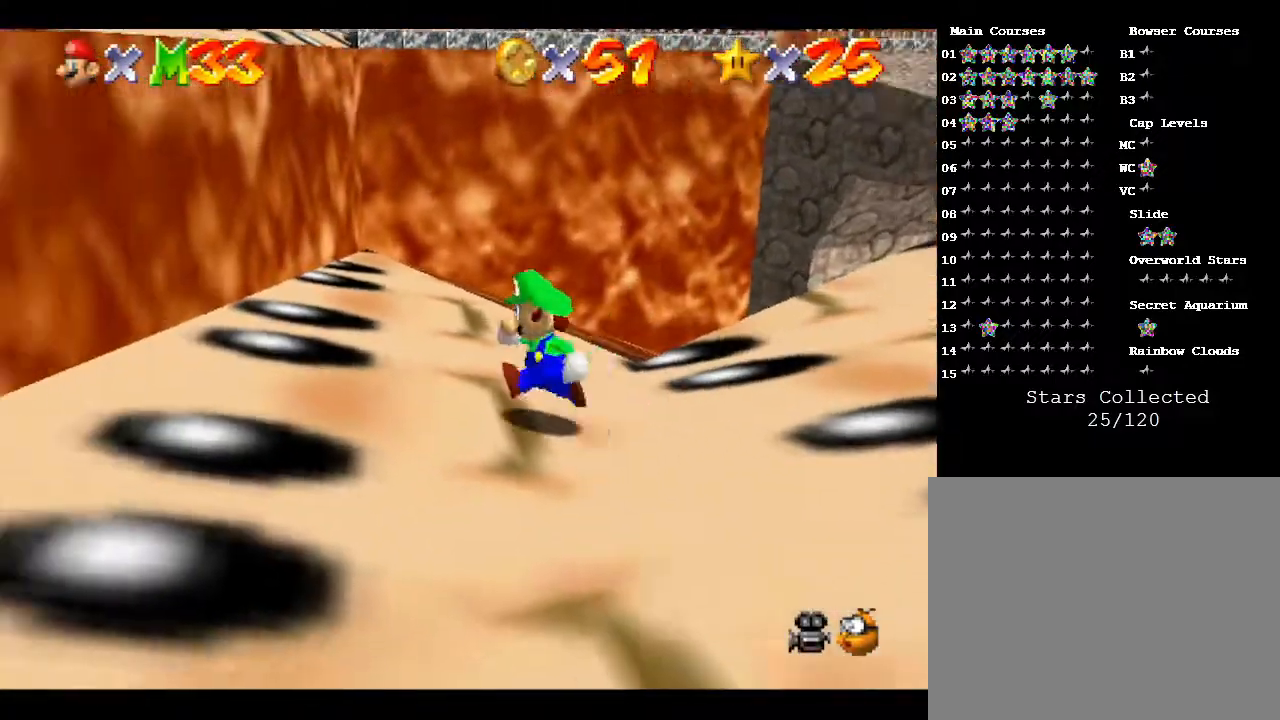
{"buttons": [], "left_stick": "up-right", "events": [[250, "left_stick", "up-right"]]}
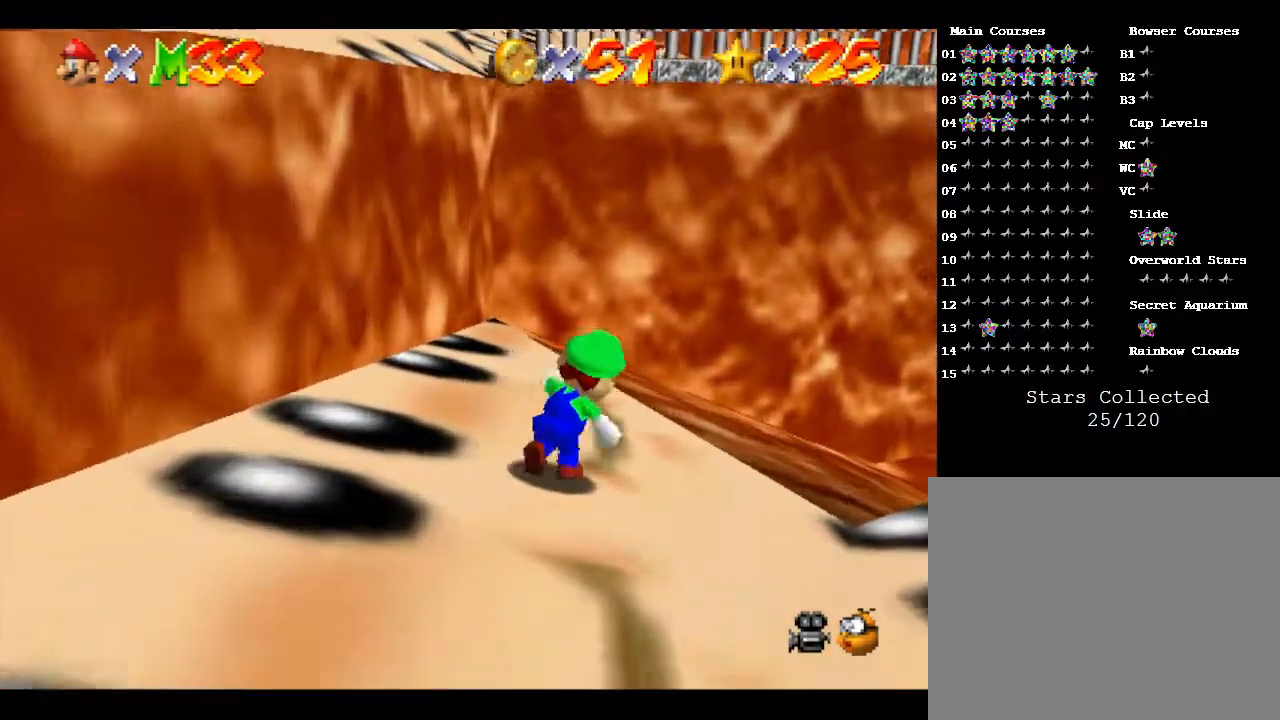
{"buttons": [], "left_stick": "up-right", "events": [[250, "C_LEFT", "down"], [417, "C_LEFT", "up"]]}
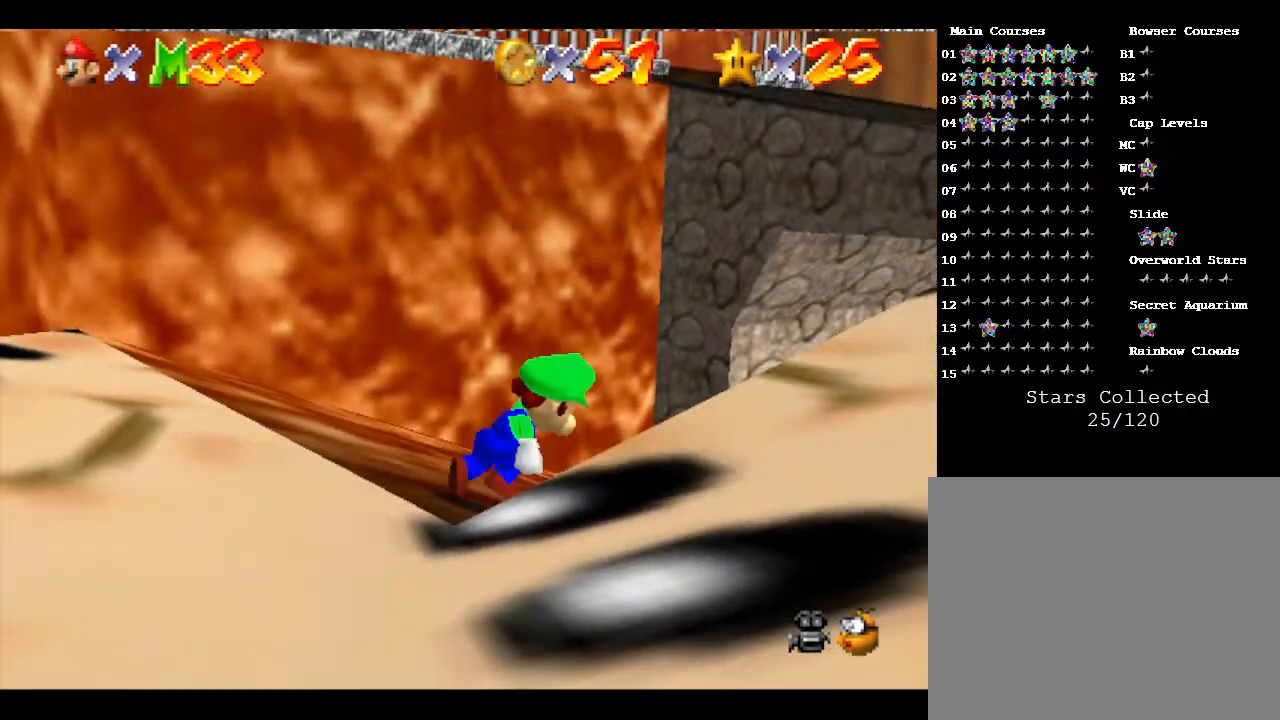
{"buttons": [], "left_stick": "up-left", "events": [[250, "left_stick", "up"], [433, "left_stick", "up-left"]]}
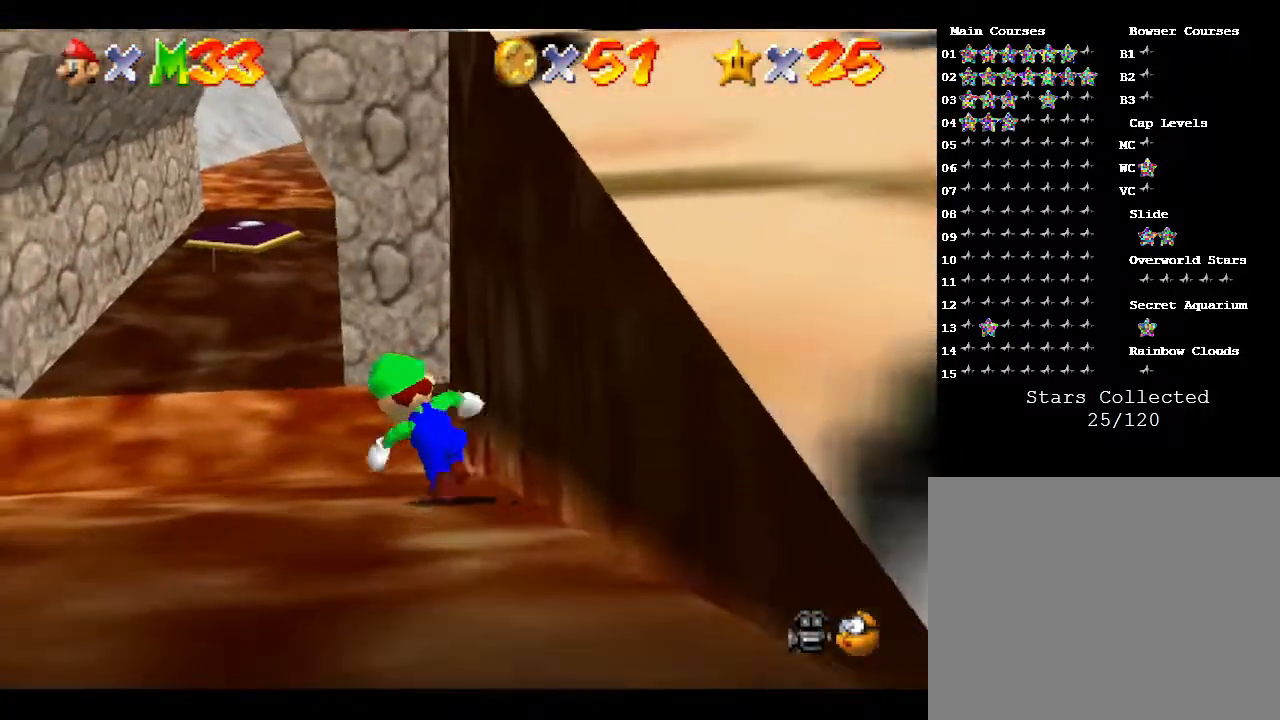
{"buttons": [], "left_stick": "up", "events": [[283, "left_stick", "up"]]}
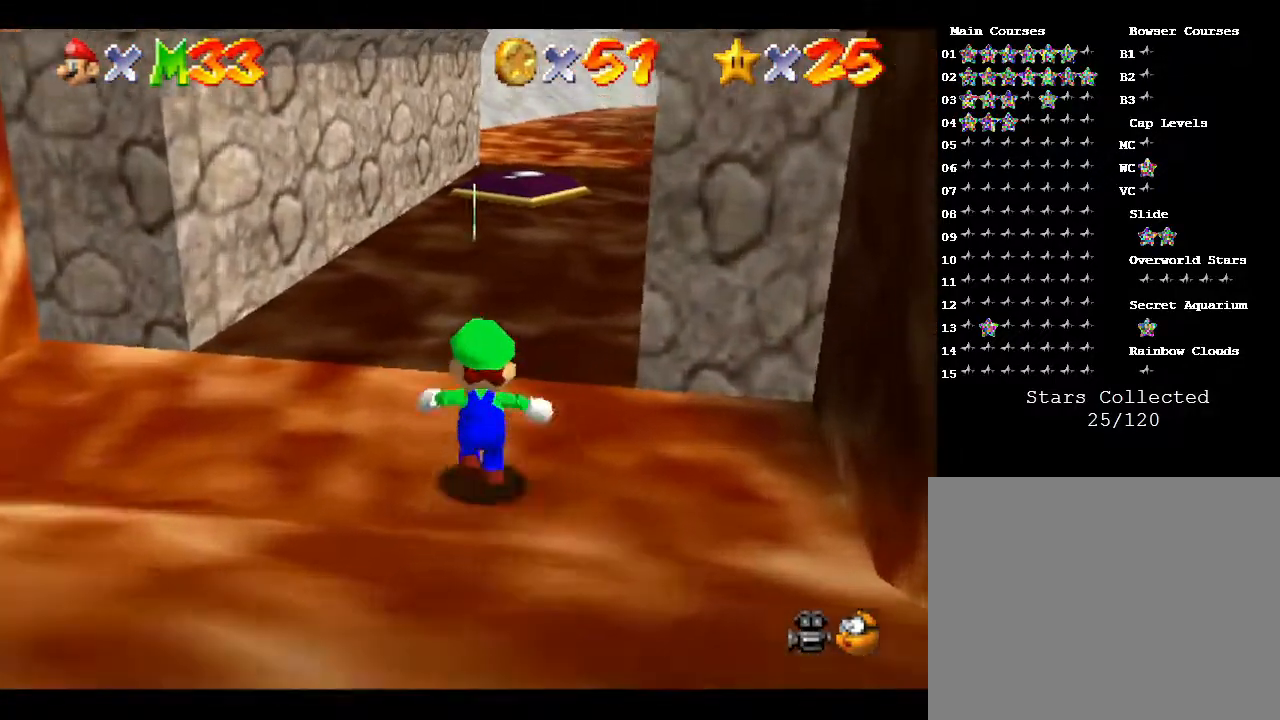
{"buttons": [], "left_stick": "up", "events": []}